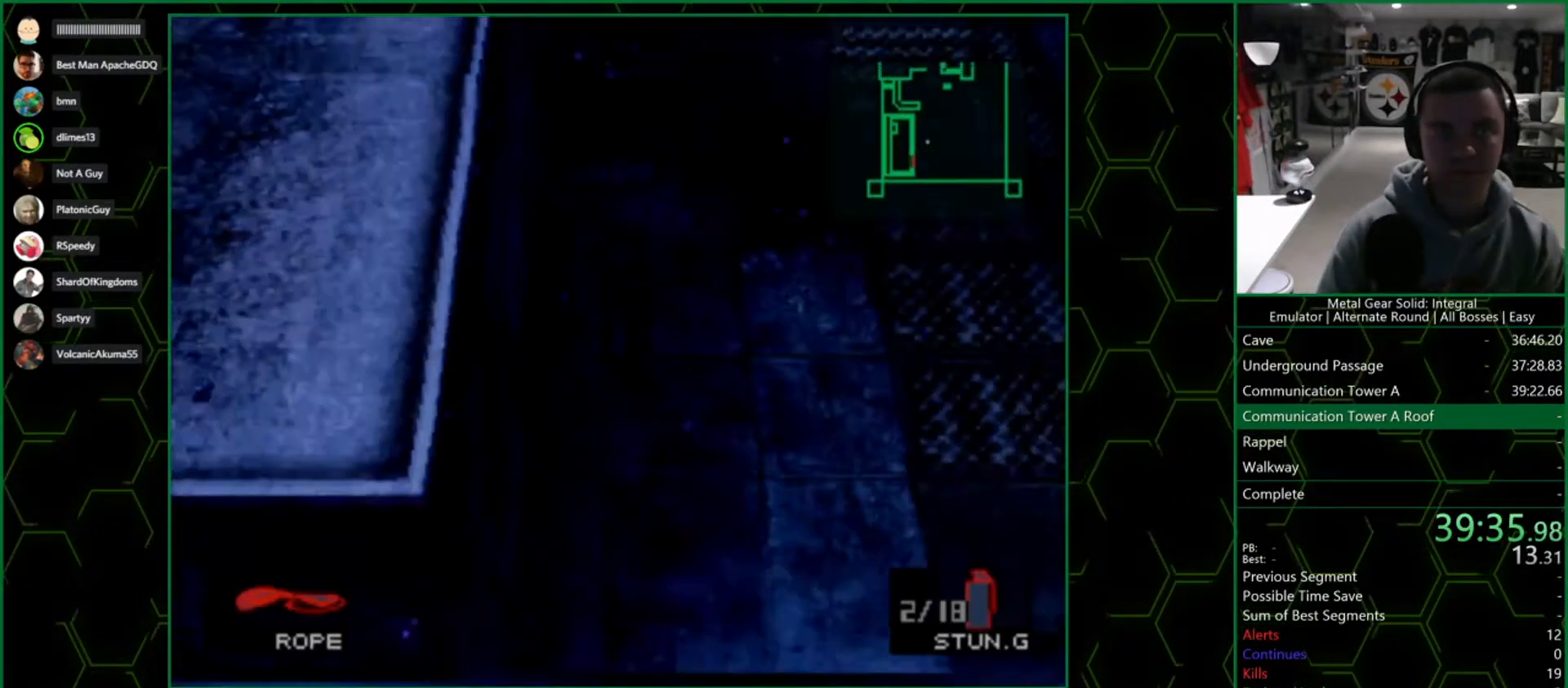
Gameplay with a controller (PlayStation layout); each line is a JSON object with the inputs held at the frame after it. "events" lists button and stick changes between this image and that frame as [ms after this image, input, new state], when the widget could be followed in between. Not read: L1.
{"buttons": [], "left_stick": "up", "right_stick": "center", "events": []}
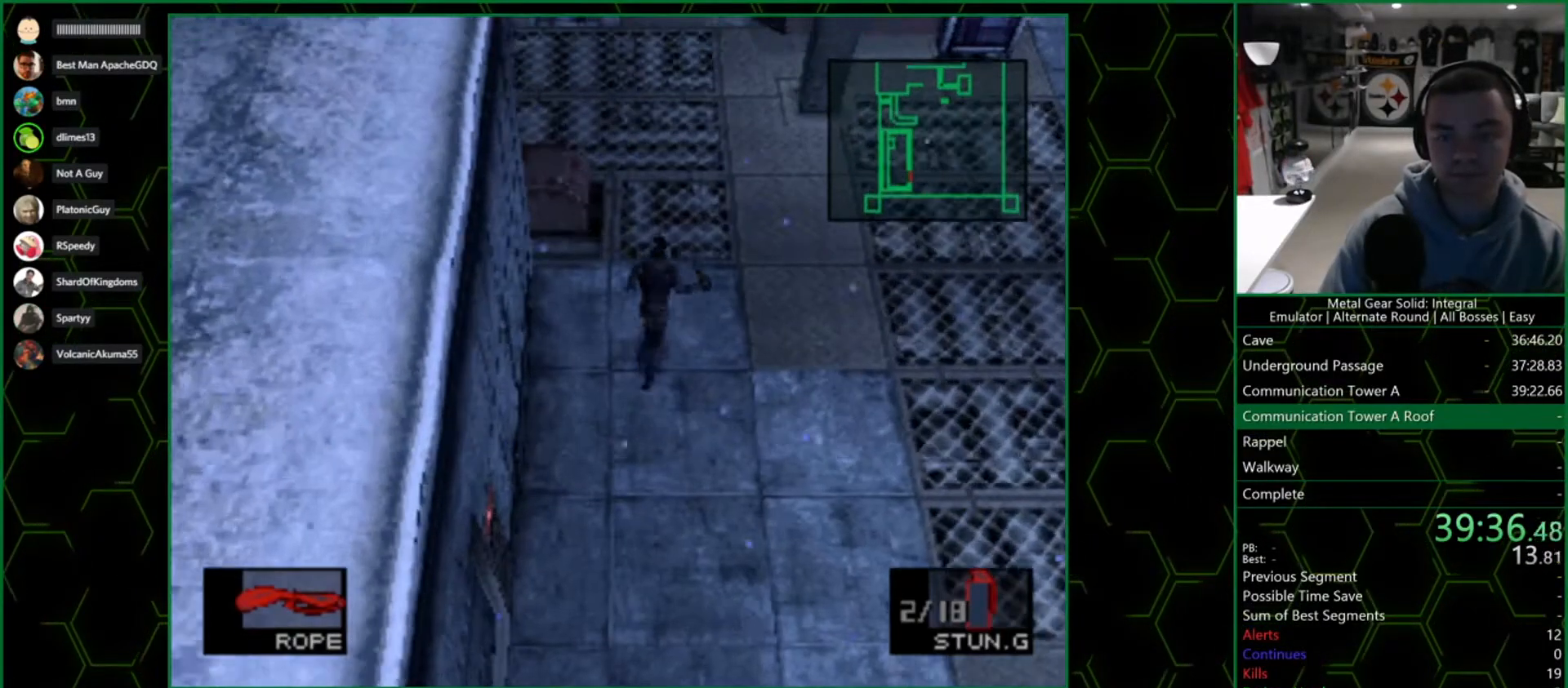
{"buttons": [], "left_stick": "up", "right_stick": "center", "events": []}
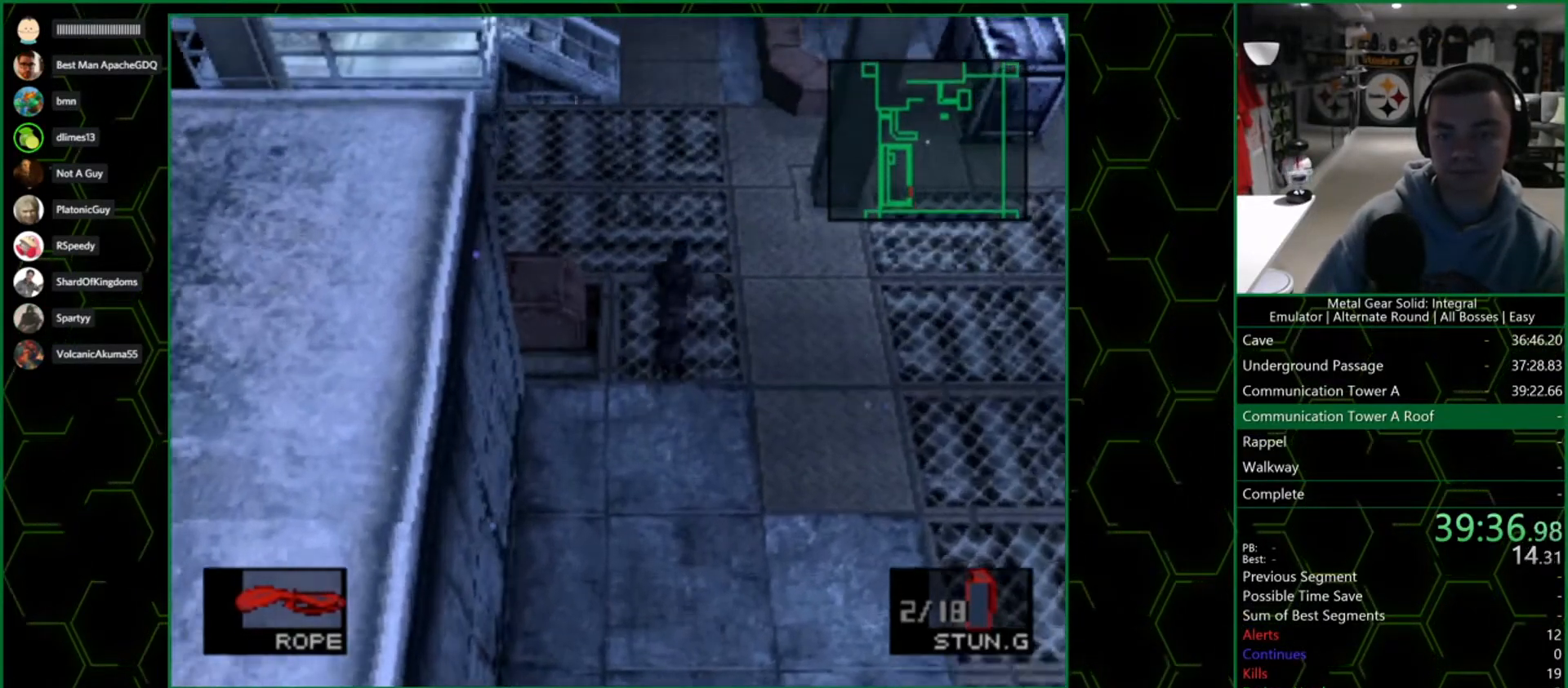
{"buttons": [], "left_stick": "up", "right_stick": "center", "events": []}
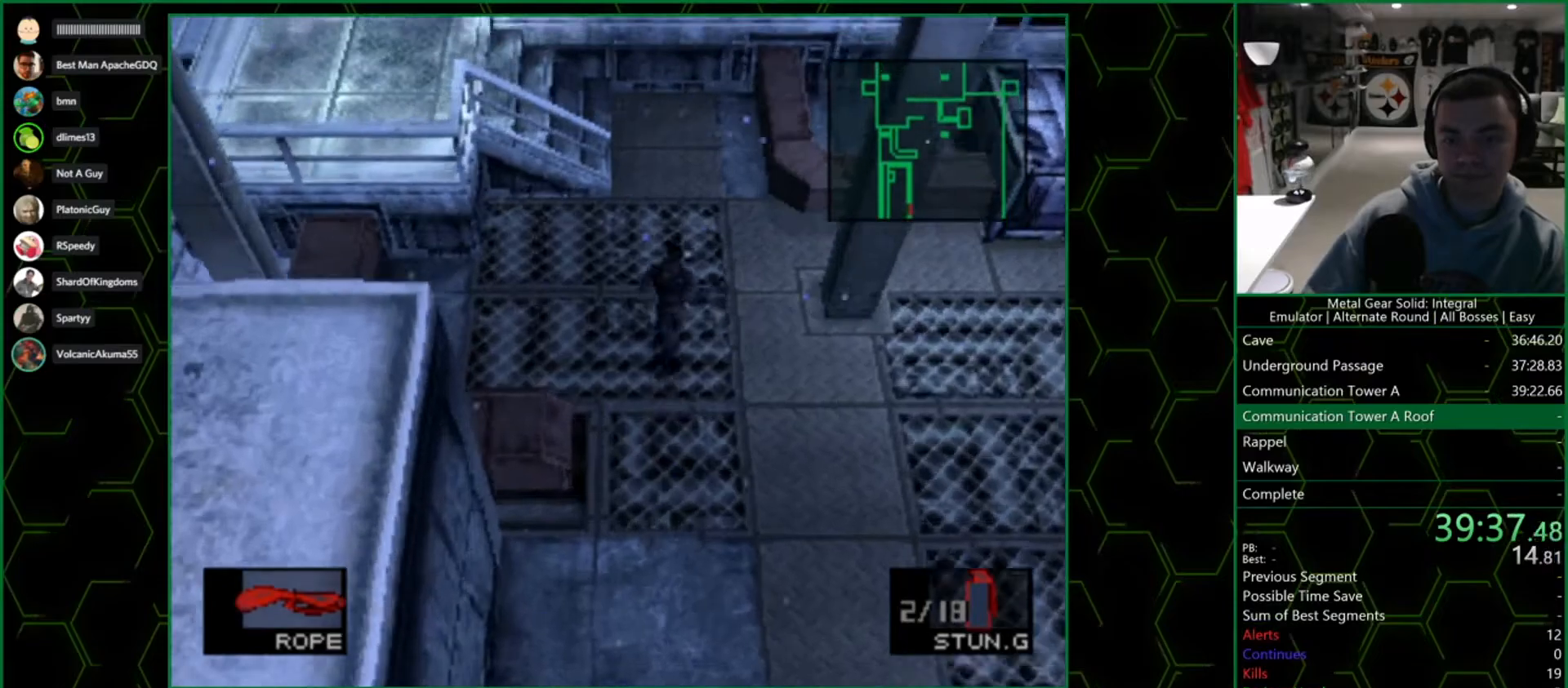
{"buttons": [], "left_stick": "up", "right_stick": "center", "events": []}
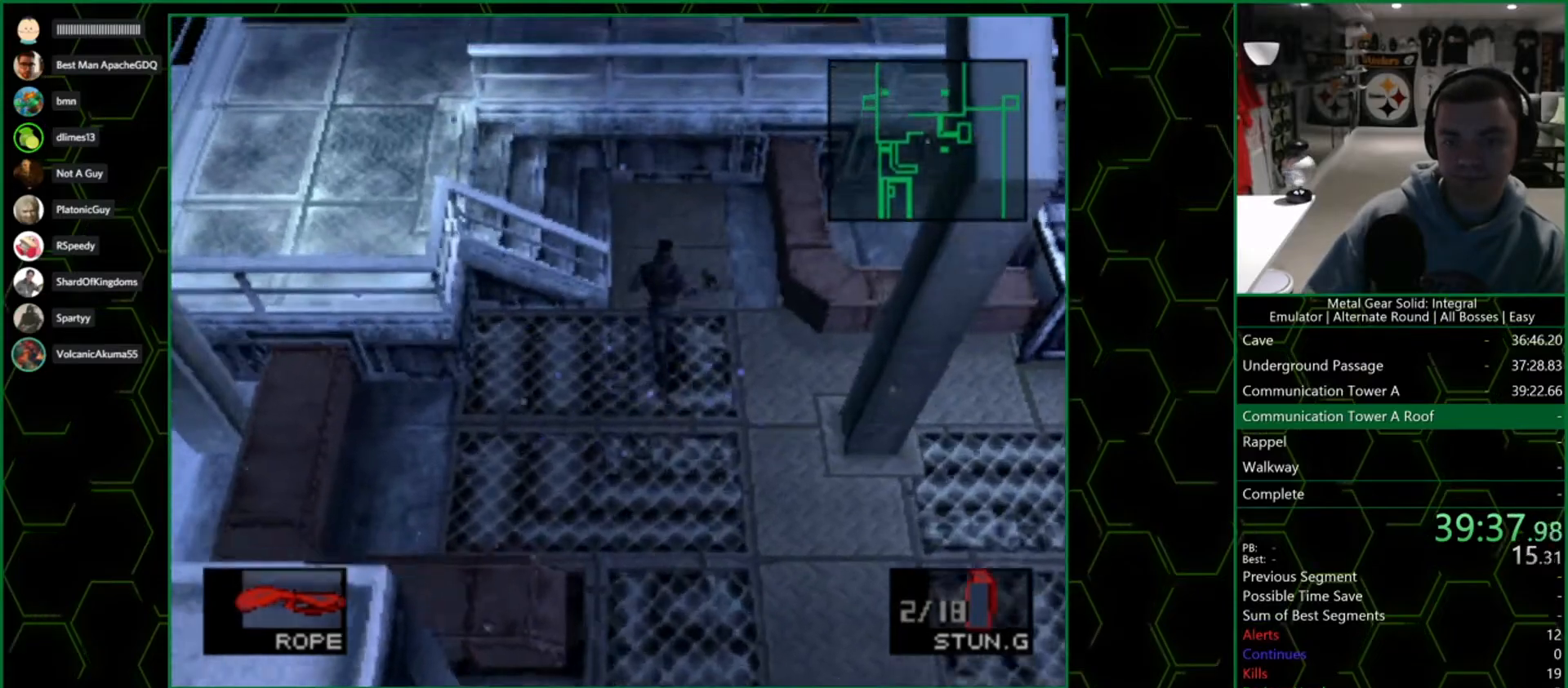
{"buttons": [], "left_stick": "left", "right_stick": "center", "events": [[83, "left_stick", "left"]]}
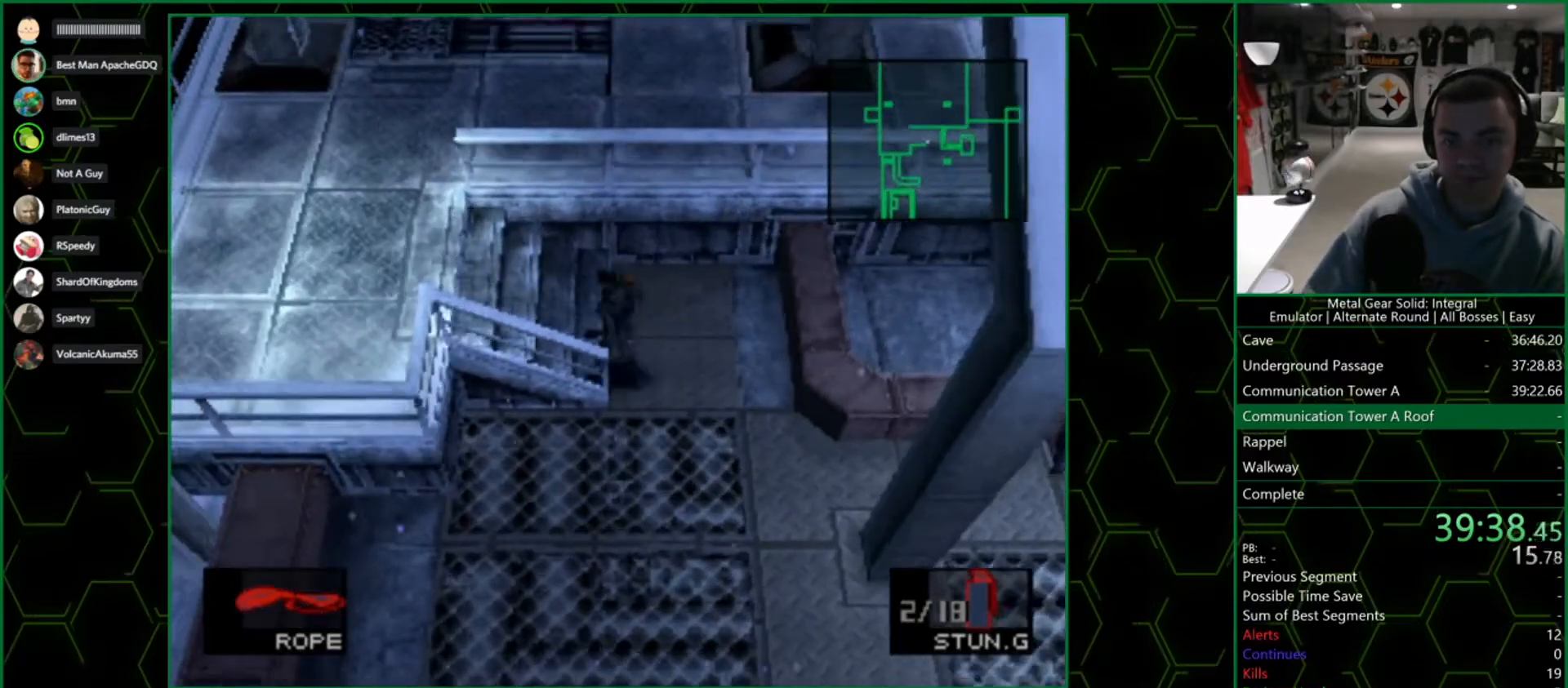
{"buttons": [], "left_stick": "center", "right_stick": "center", "events": [[383, "left_stick", "center"]]}
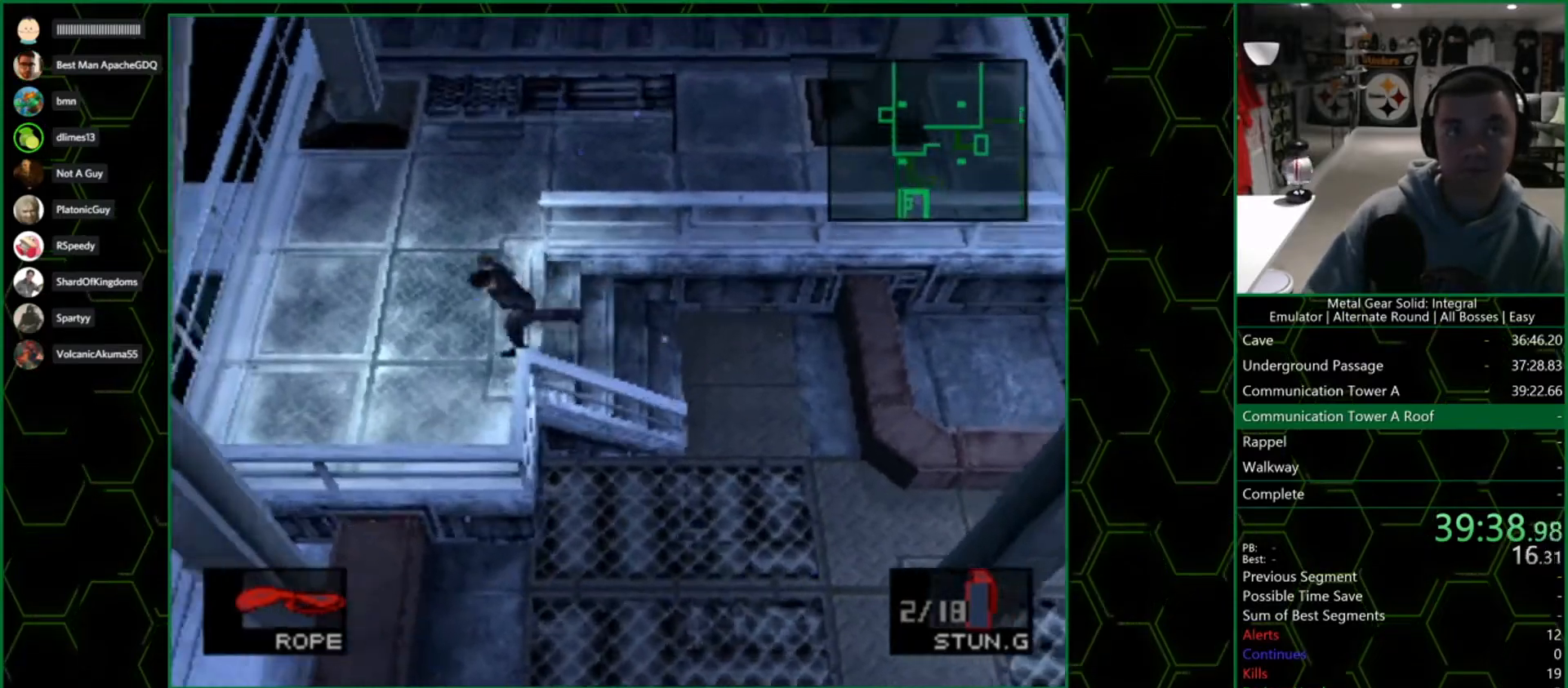
{"buttons": [], "left_stick": "center", "right_stick": "center", "events": []}
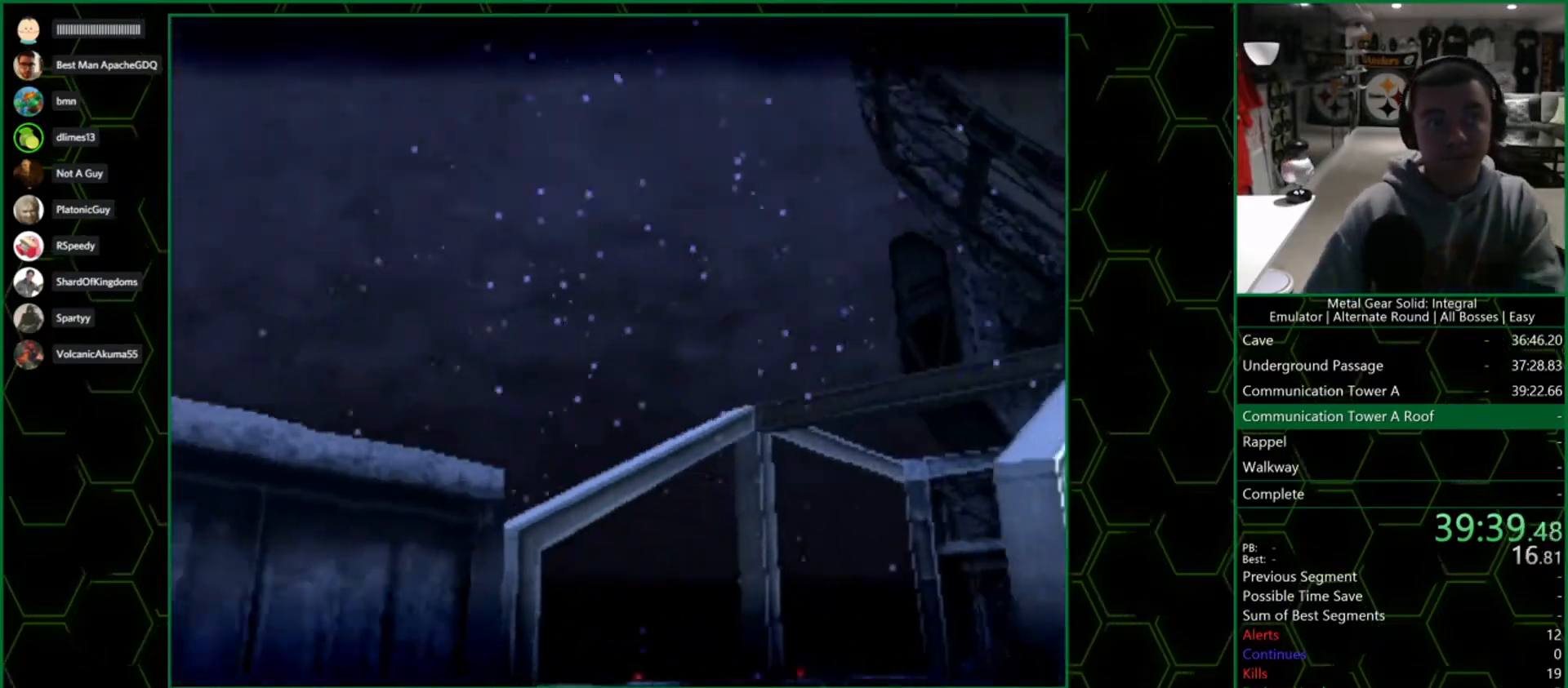
{"buttons": ["CROSS"], "left_stick": "center", "right_stick": "center", "events": [[300, "CROSS", "down"]]}
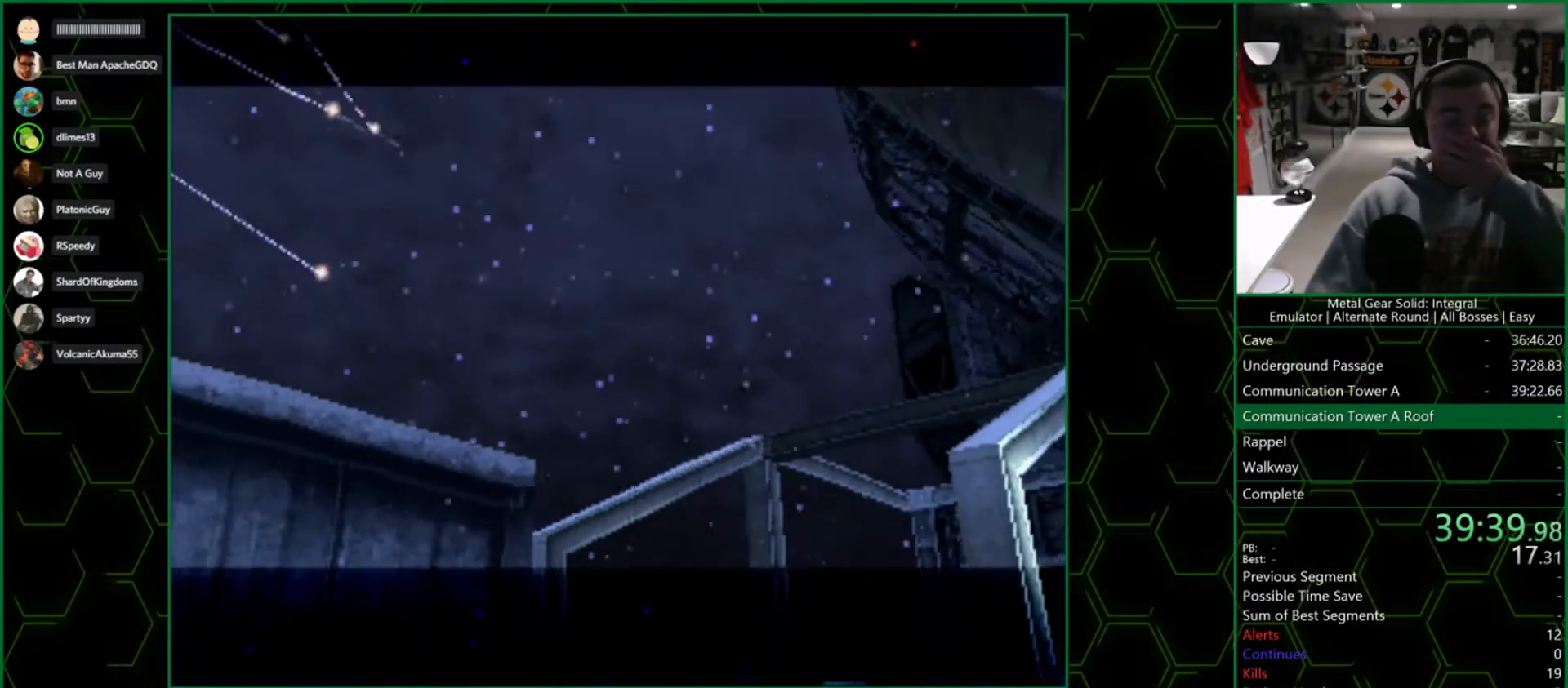
{"buttons": ["CROSS"], "left_stick": "center", "right_stick": "center", "events": []}
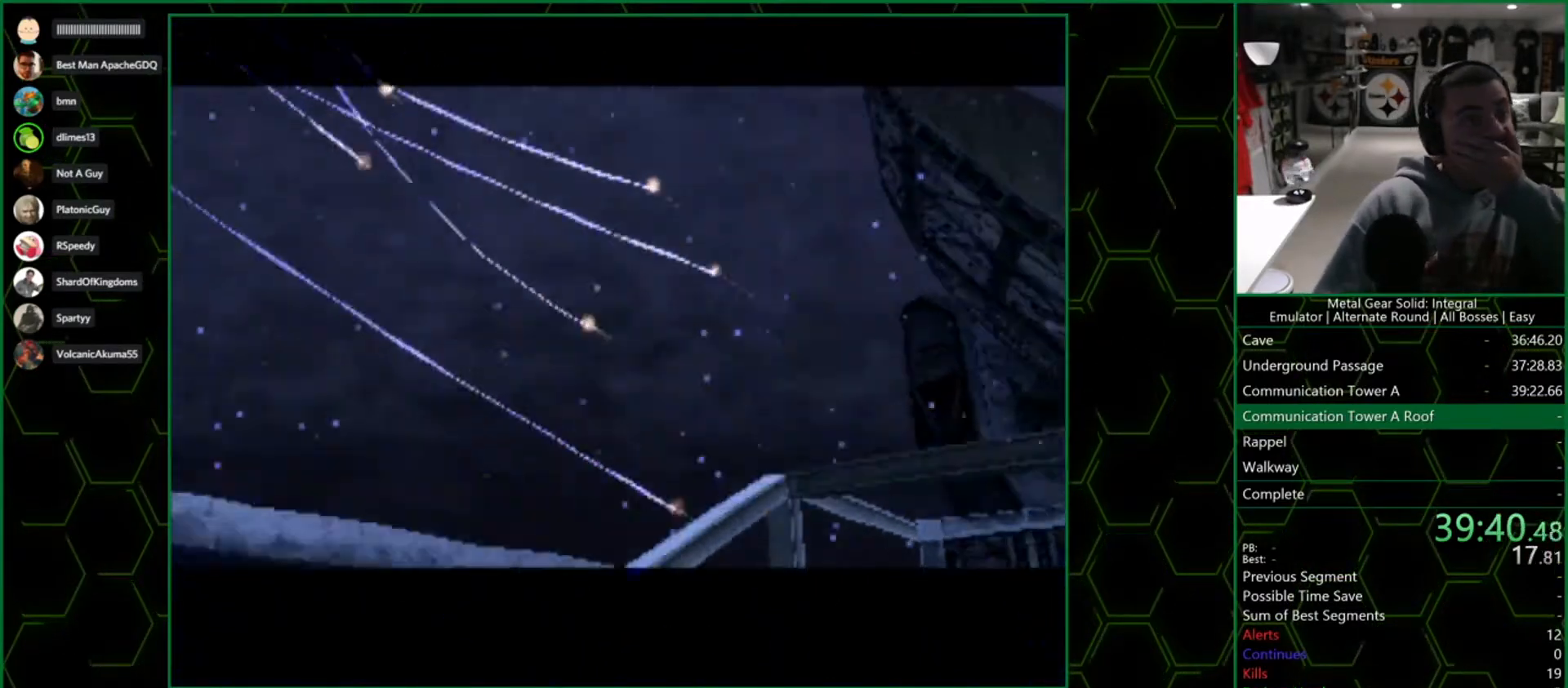
{"buttons": ["CROSS"], "left_stick": "center", "right_stick": "center", "events": []}
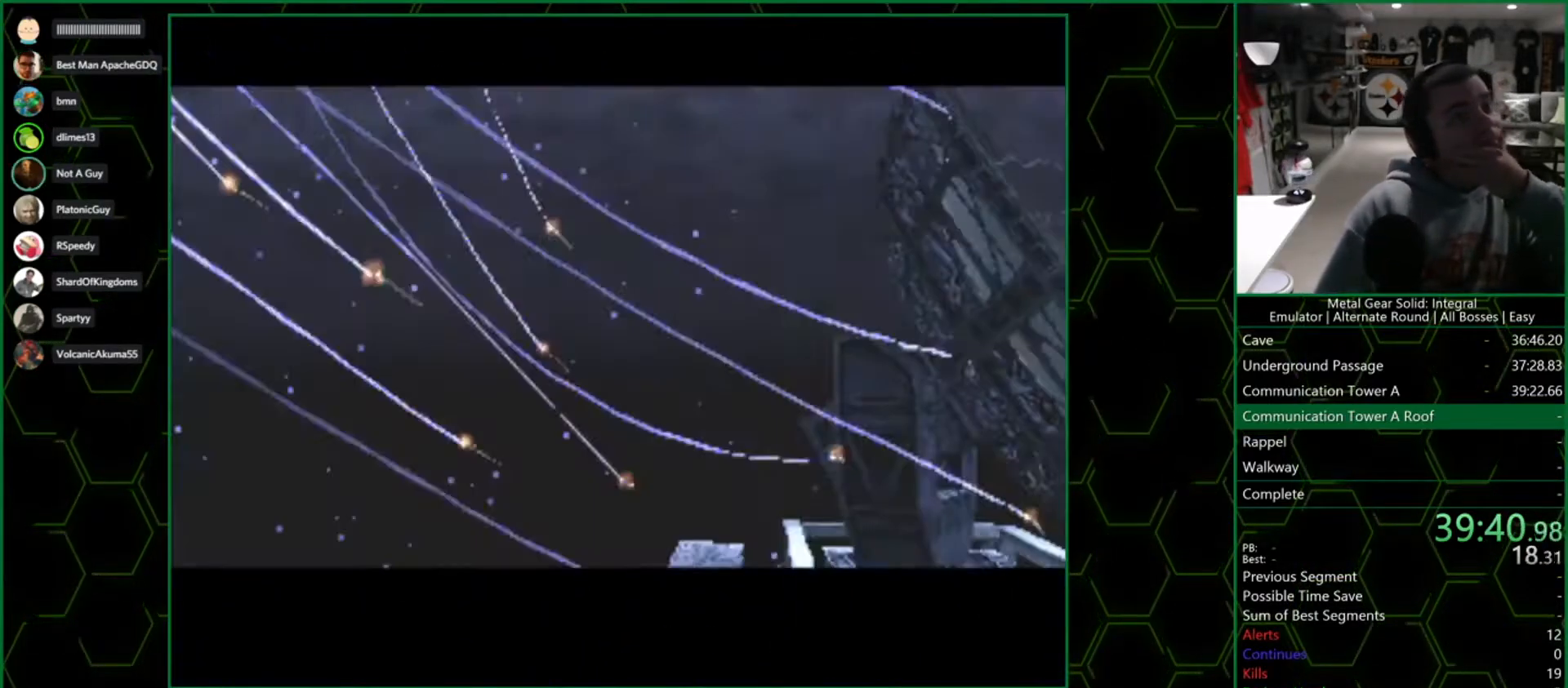
{"buttons": ["CROSS"], "left_stick": "center", "right_stick": "center", "events": []}
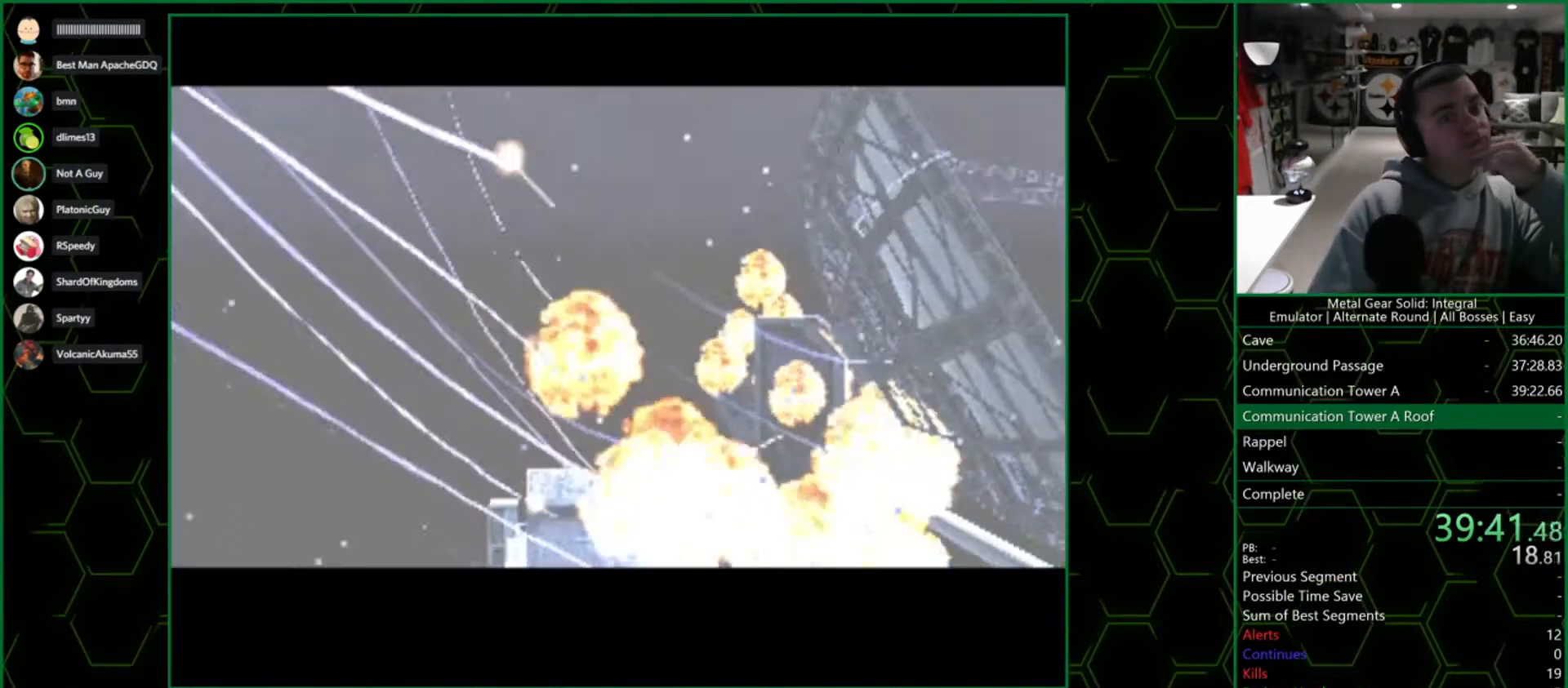
{"buttons": ["CROSS"], "left_stick": "center", "right_stick": "center", "events": []}
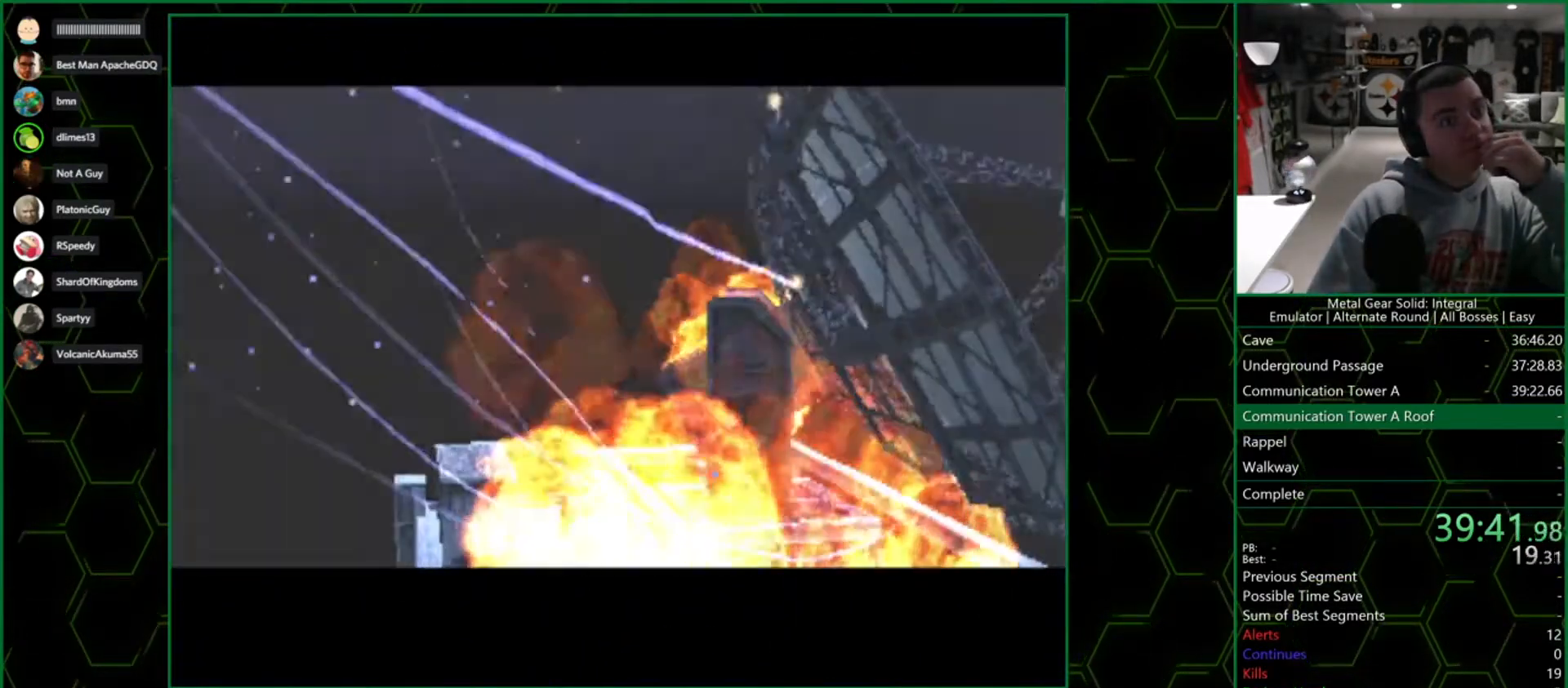
{"buttons": ["CROSS"], "left_stick": "center", "right_stick": "center", "events": []}
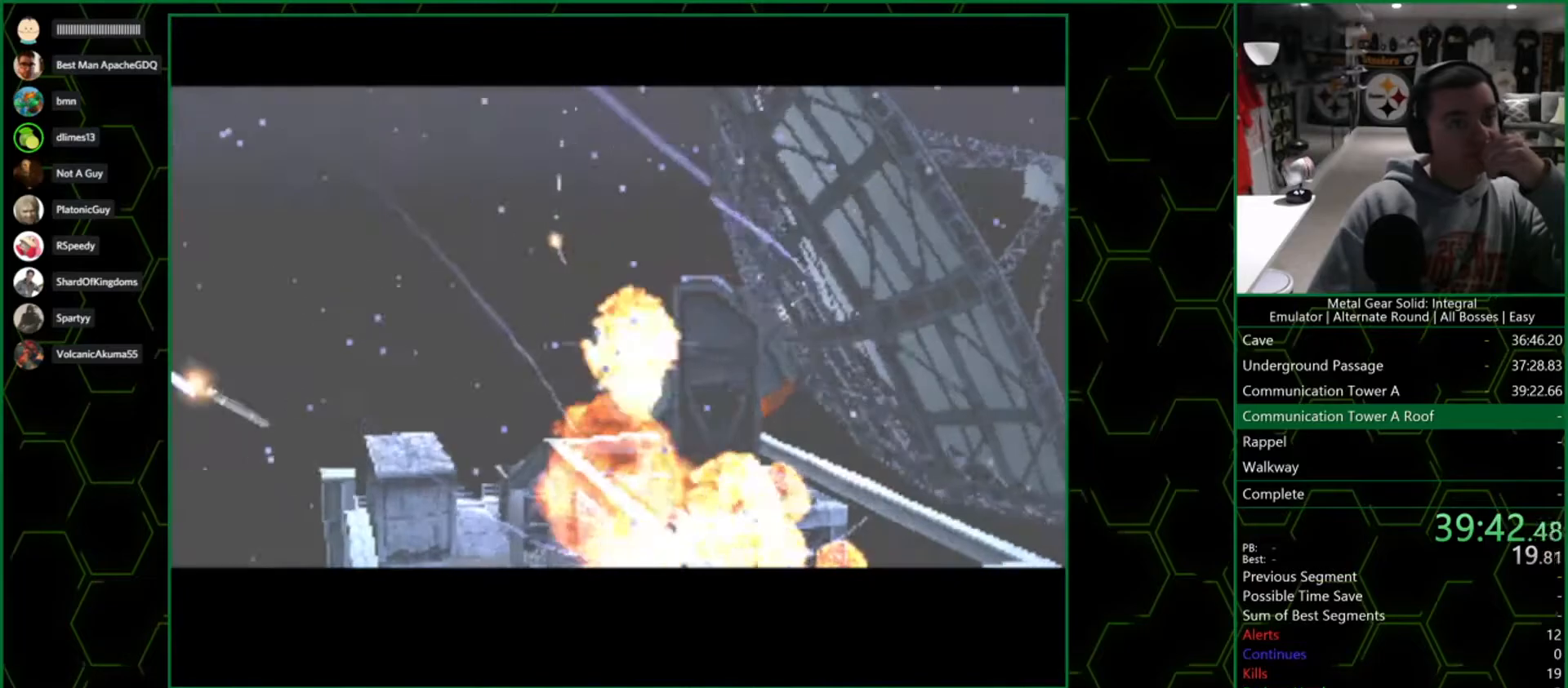
{"buttons": ["CROSS"], "left_stick": "center", "right_stick": "center", "events": []}
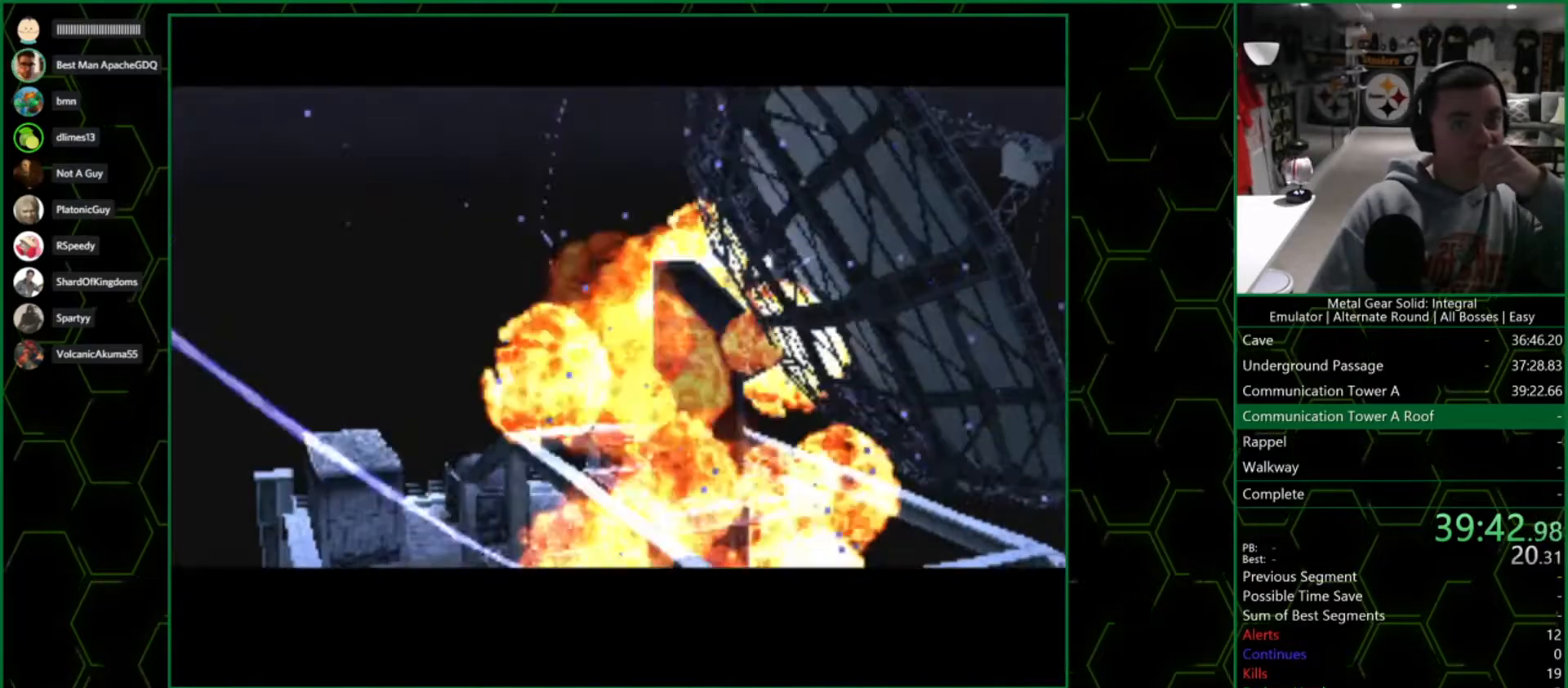
{"buttons": ["CROSS"], "left_stick": "center", "right_stick": "center", "events": []}
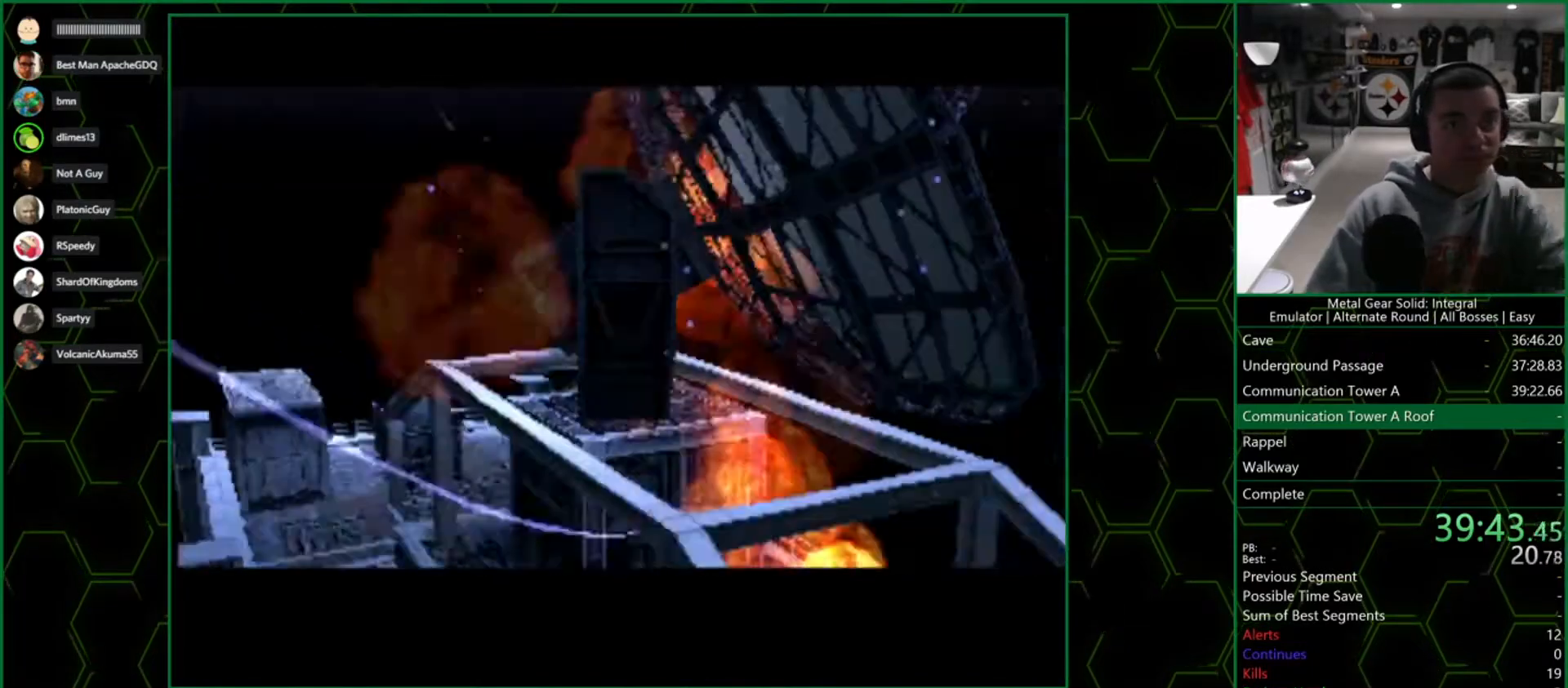
{"buttons": ["CROSS"], "left_stick": "center", "right_stick": "center", "events": []}
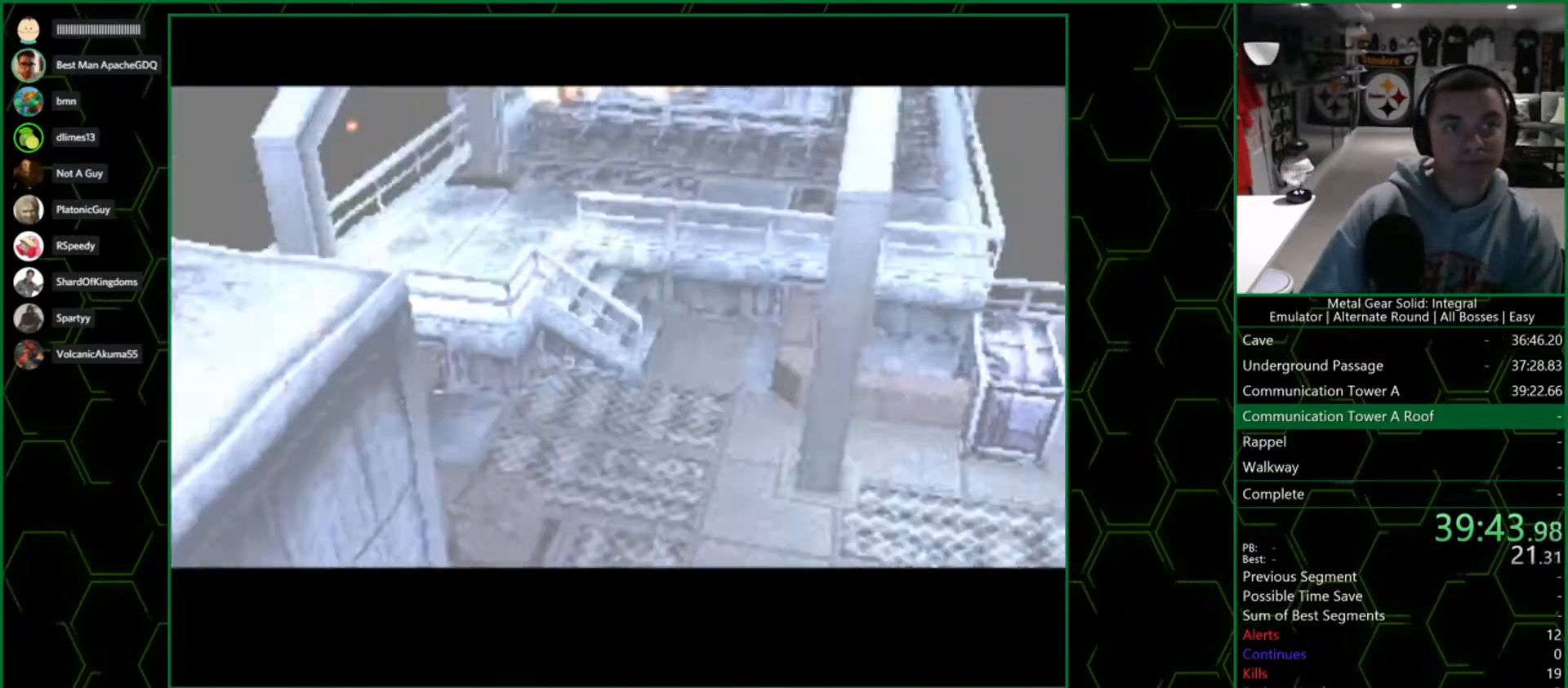
{"buttons": ["CROSS"], "left_stick": "center", "right_stick": "center", "events": []}
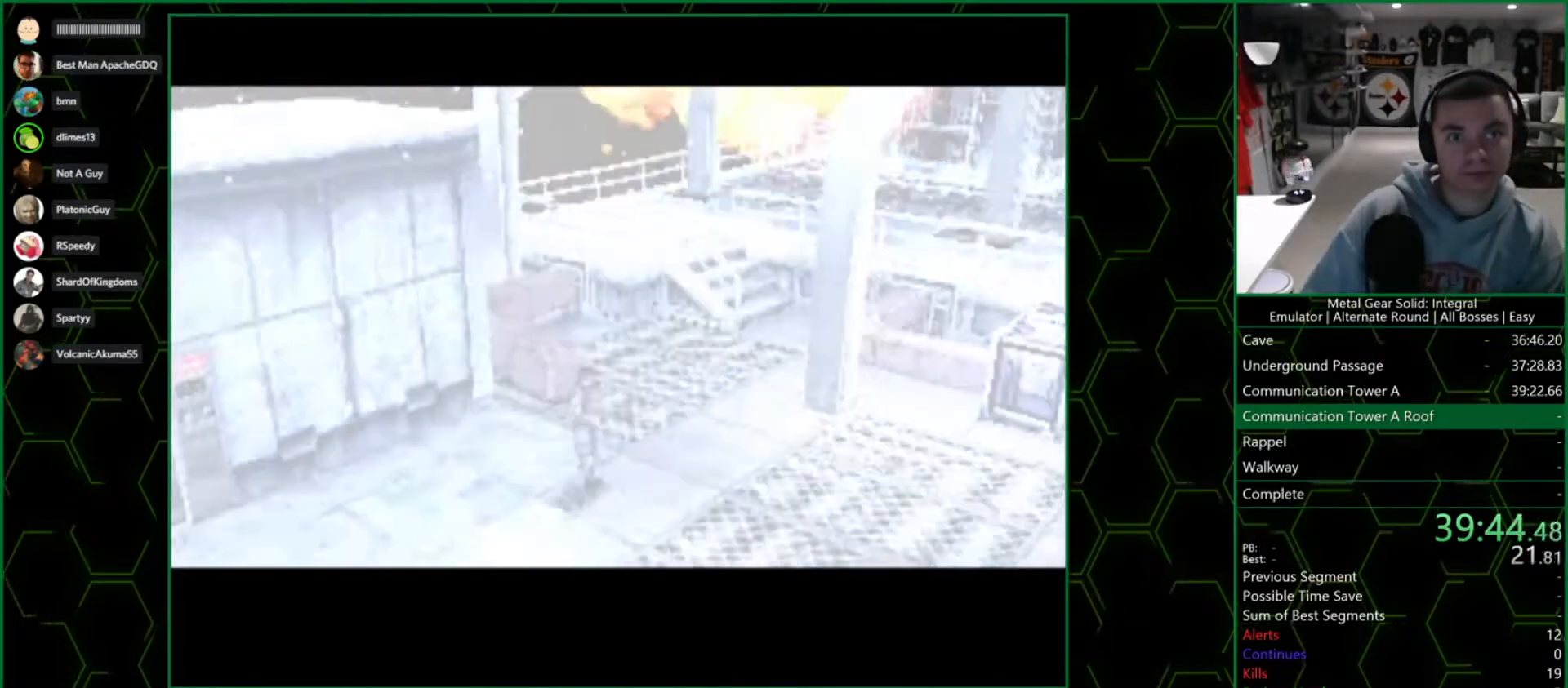
{"buttons": ["CROSS"], "left_stick": "center", "right_stick": "center", "events": []}
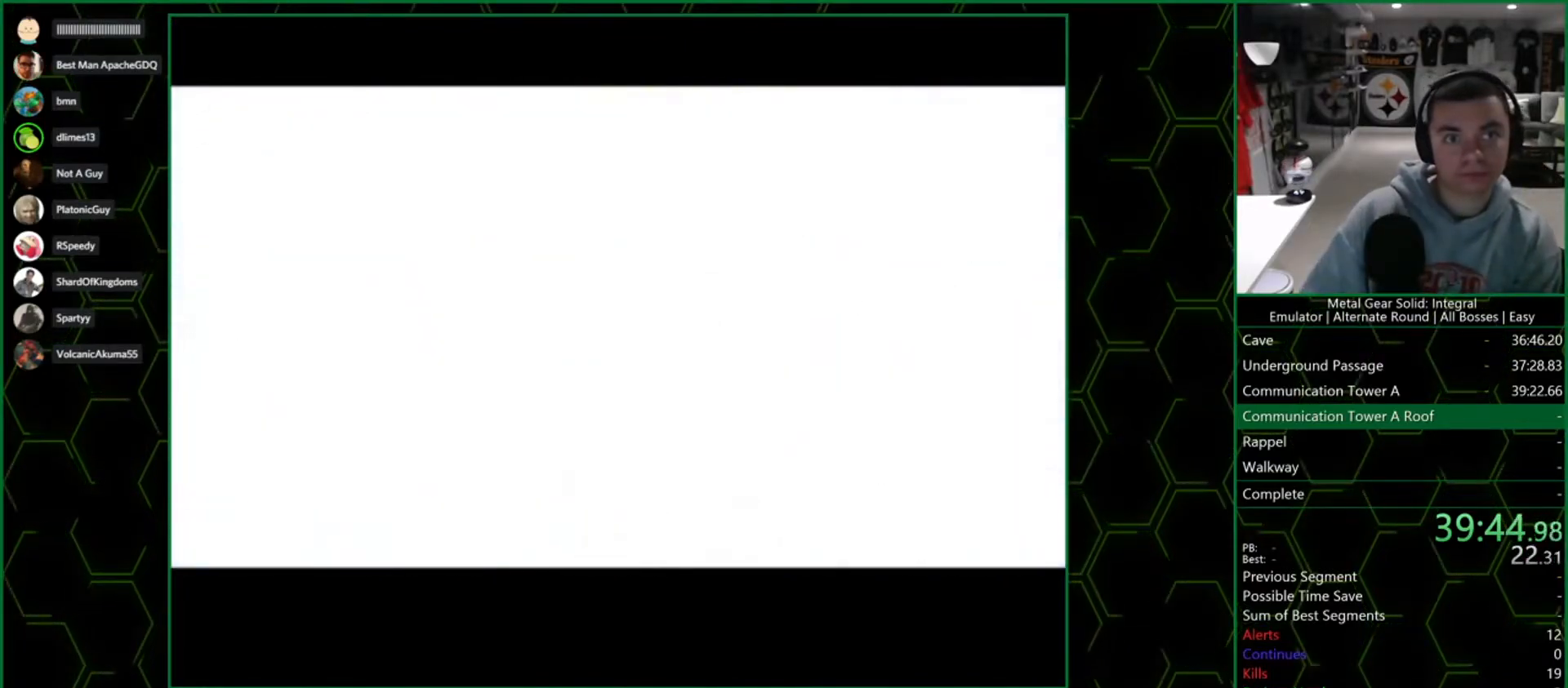
{"buttons": ["CROSS"], "left_stick": "center", "right_stick": "center", "events": []}
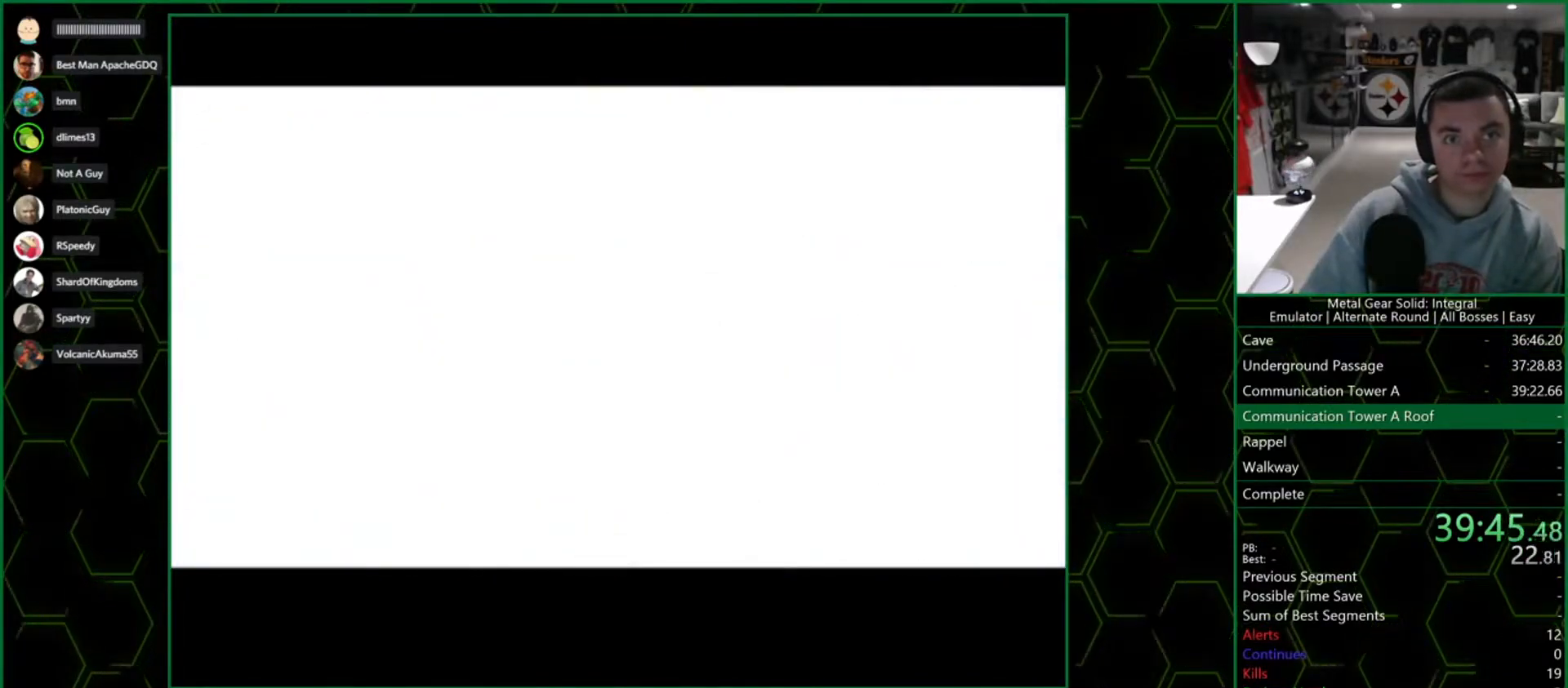
{"buttons": ["CROSS"], "left_stick": "center", "right_stick": "center", "events": []}
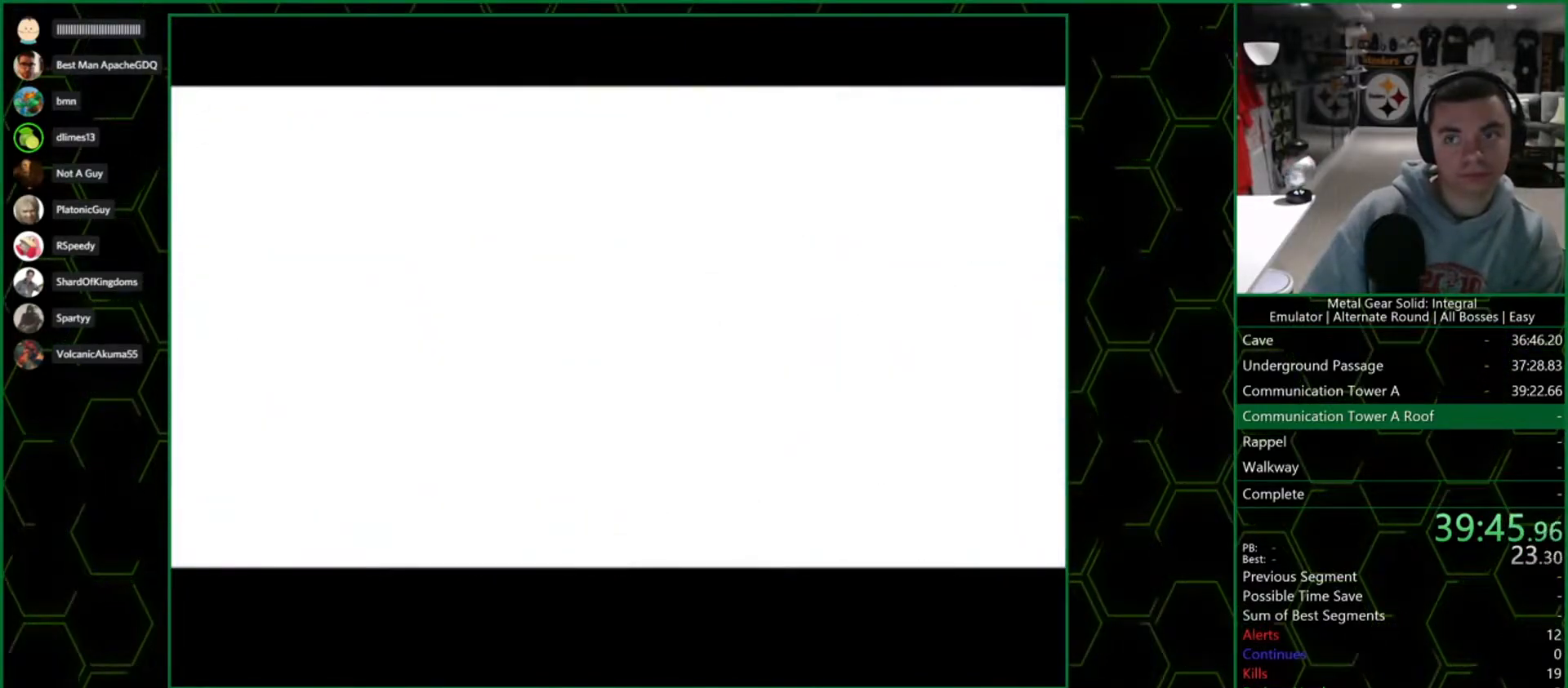
{"buttons": ["CROSS"], "left_stick": "center", "right_stick": "center", "events": []}
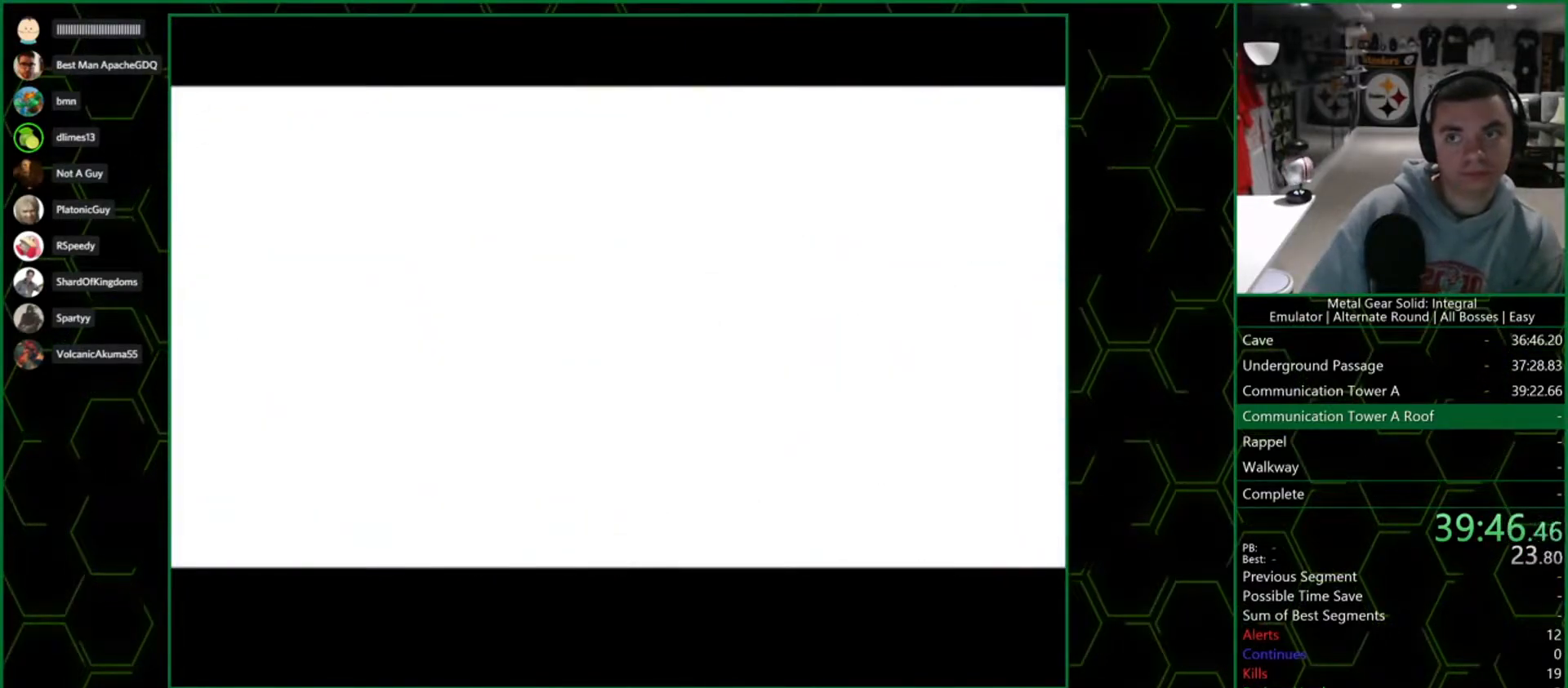
{"buttons": ["CROSS"], "left_stick": "center", "right_stick": "center", "events": []}
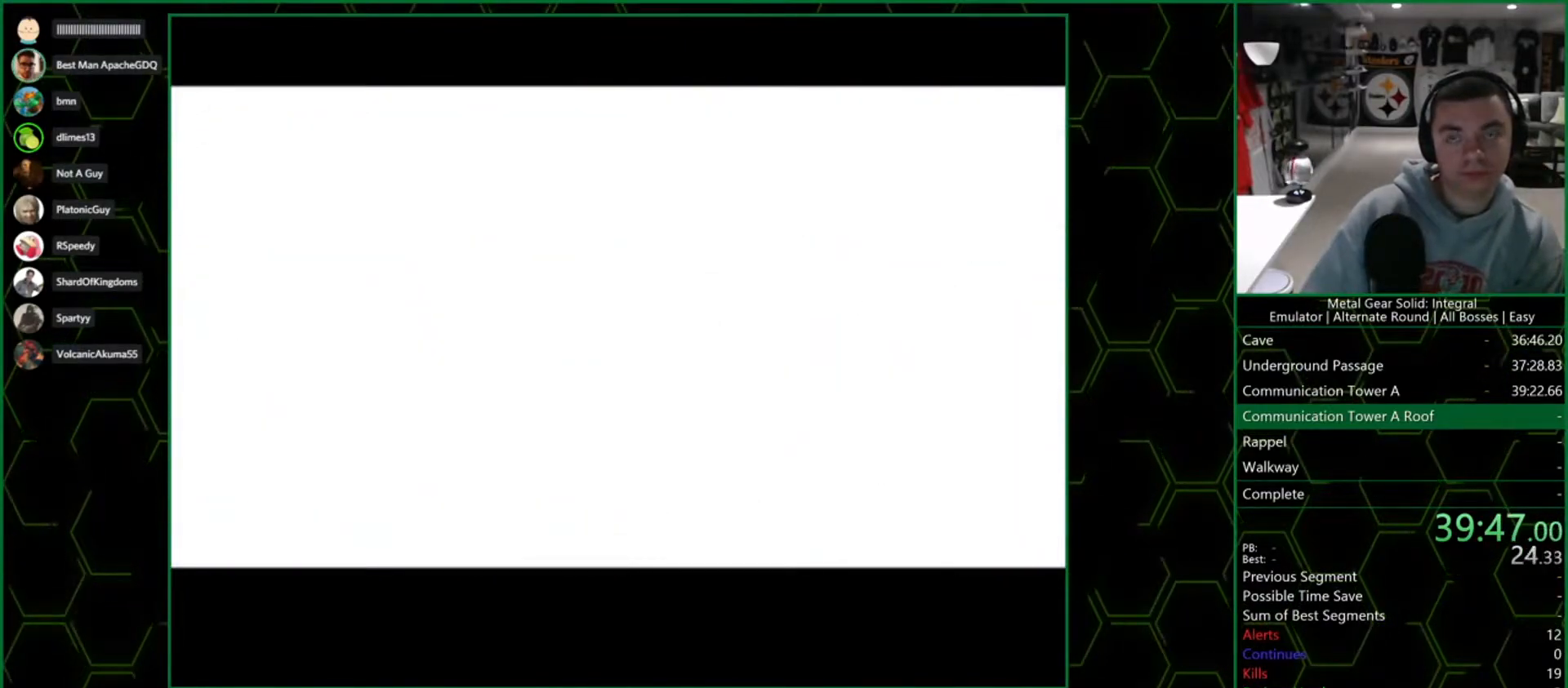
{"buttons": ["CROSS"], "left_stick": "center", "right_stick": "center", "events": []}
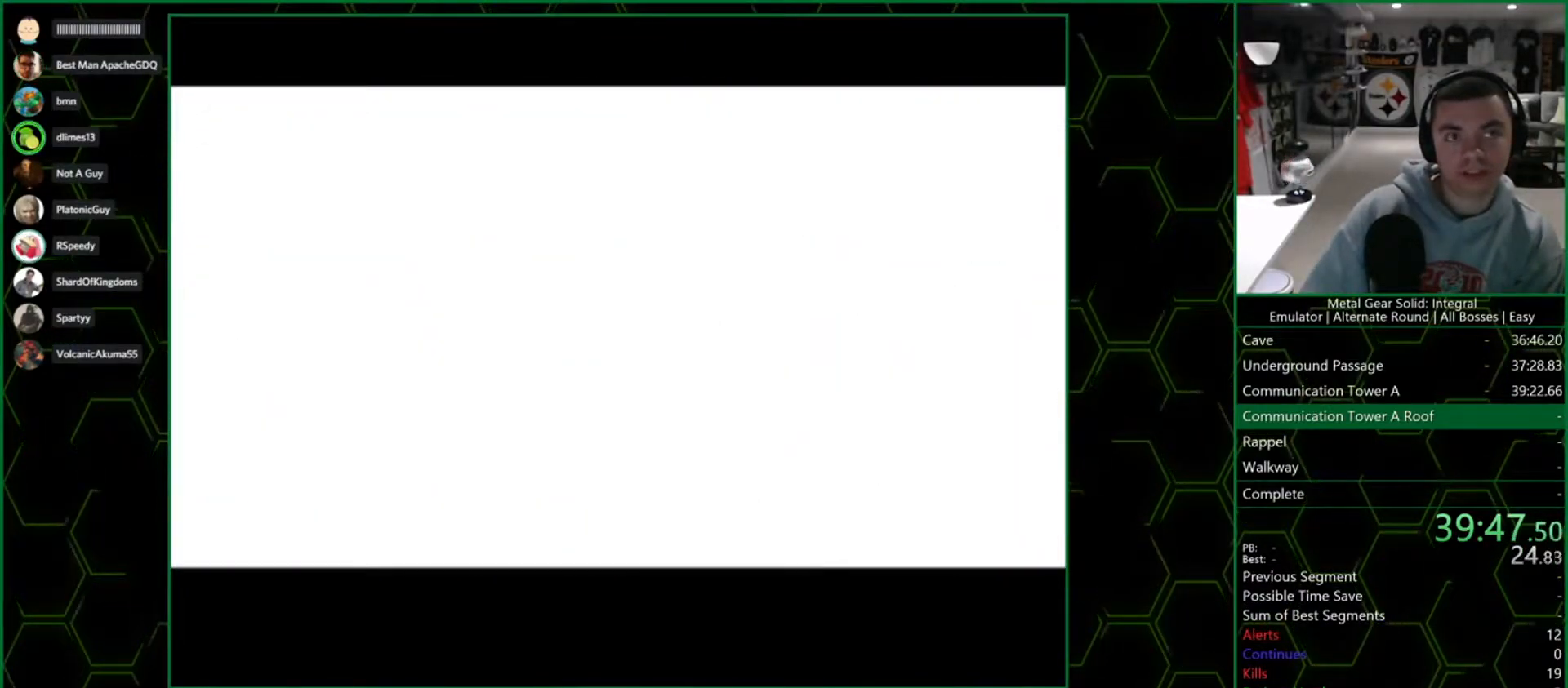
{"buttons": ["CROSS"], "left_stick": "center", "right_stick": "center", "events": []}
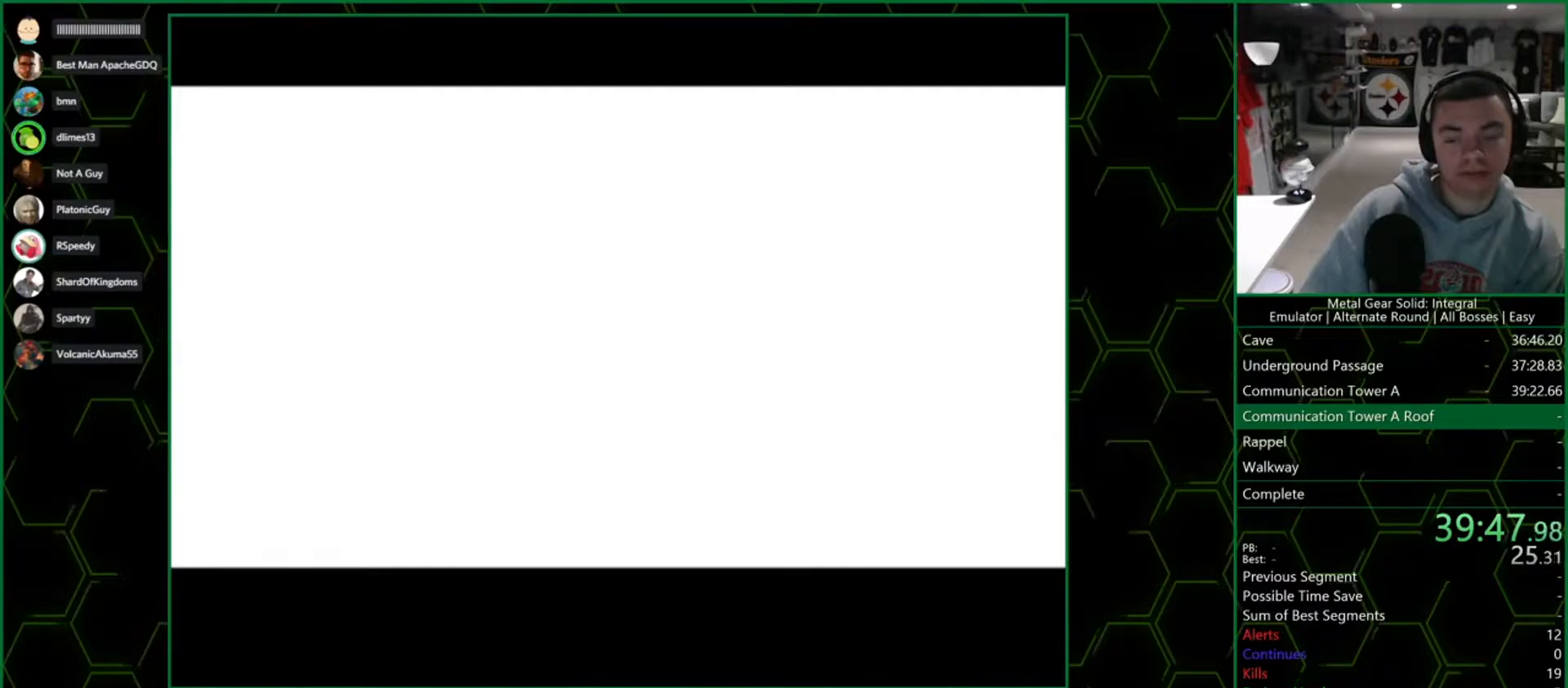
{"buttons": ["DPAD_UP"], "left_stick": "center", "right_stick": "center", "events": [[450, "CROSS", "up"], [483, "DPAD_UP", "down"]]}
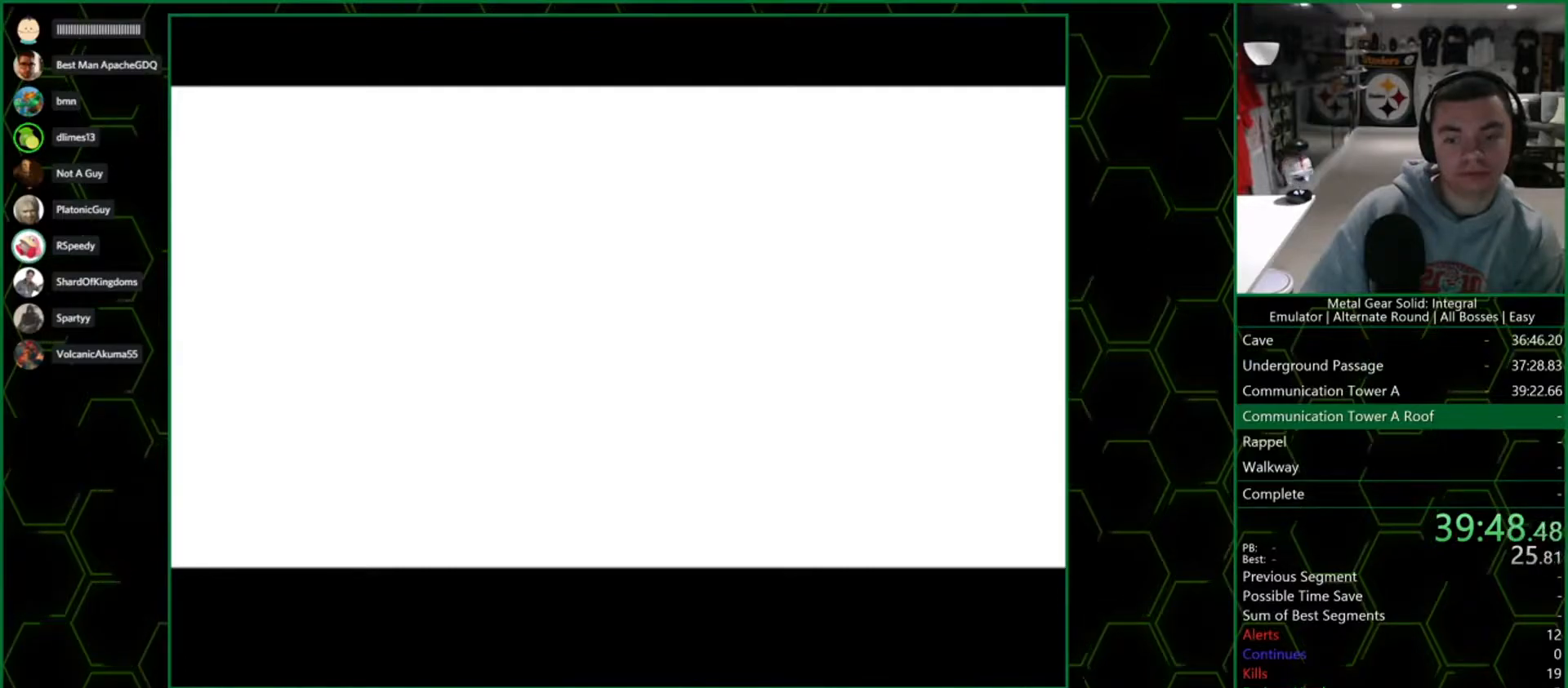
{"buttons": ["CROSS", "DPAD_UP"], "left_stick": "center", "right_stick": "center", "events": [[183, "CROSS", "down"]]}
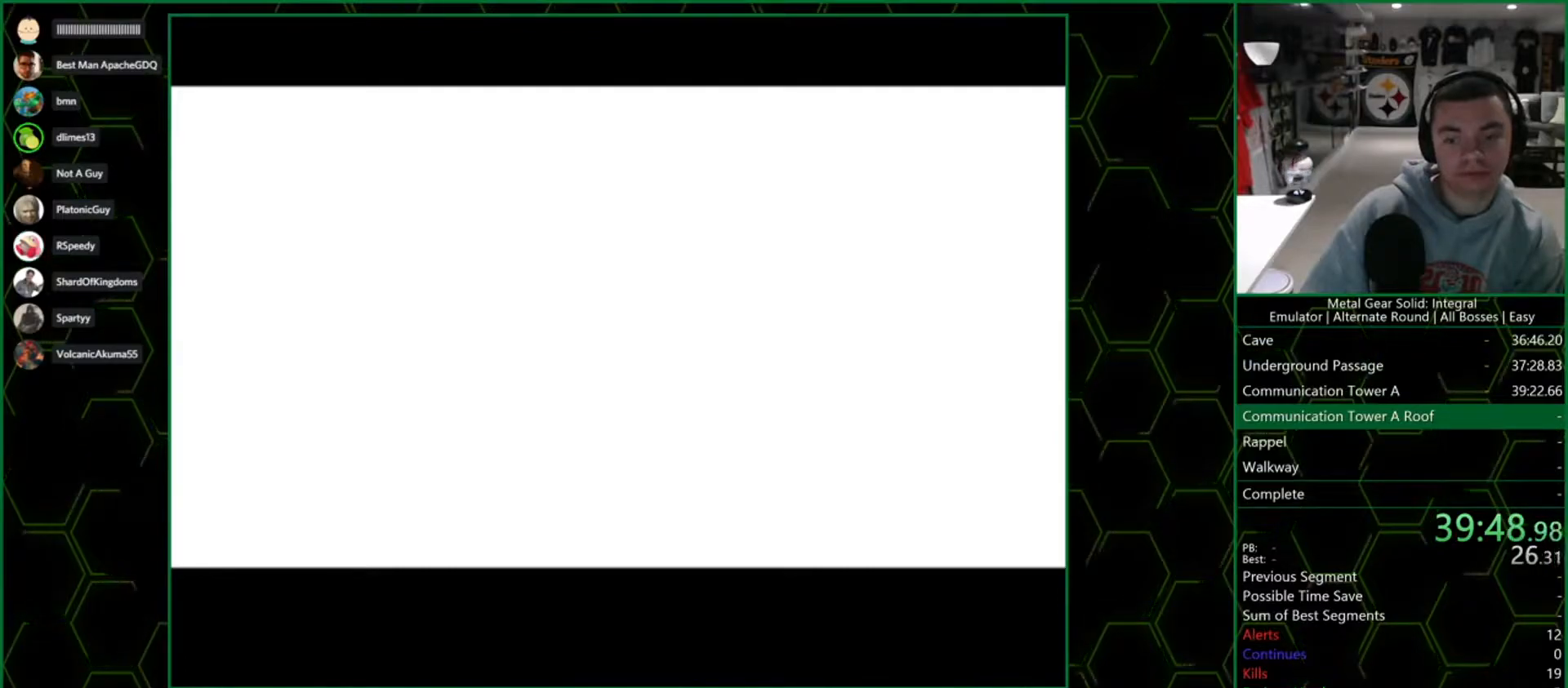
{"buttons": ["CROSS", "DPAD_UP"], "left_stick": "center", "right_stick": "center", "events": []}
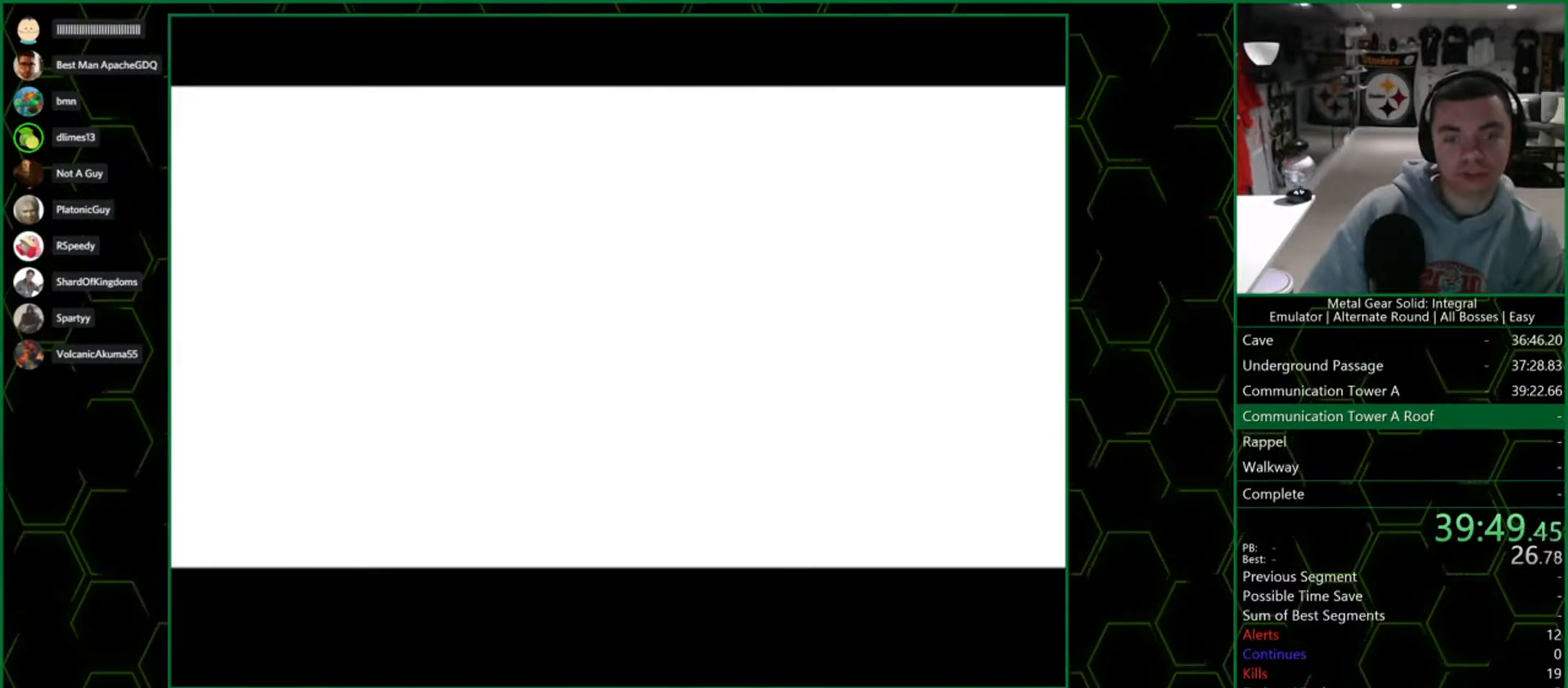
{"buttons": ["CROSS", "DPAD_UP"], "left_stick": "center", "right_stick": "center", "events": []}
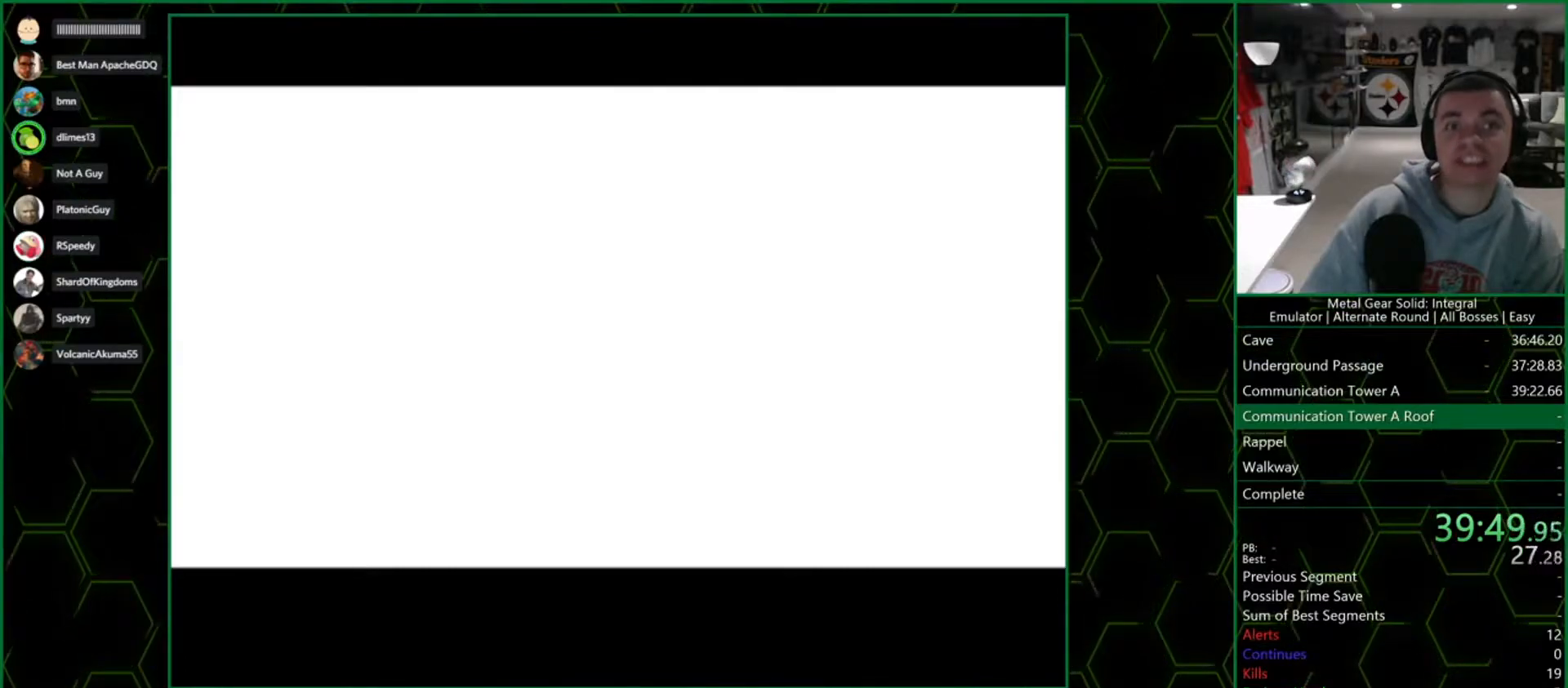
{"buttons": ["CROSS", "DPAD_UP"], "left_stick": "center", "right_stick": "center", "events": []}